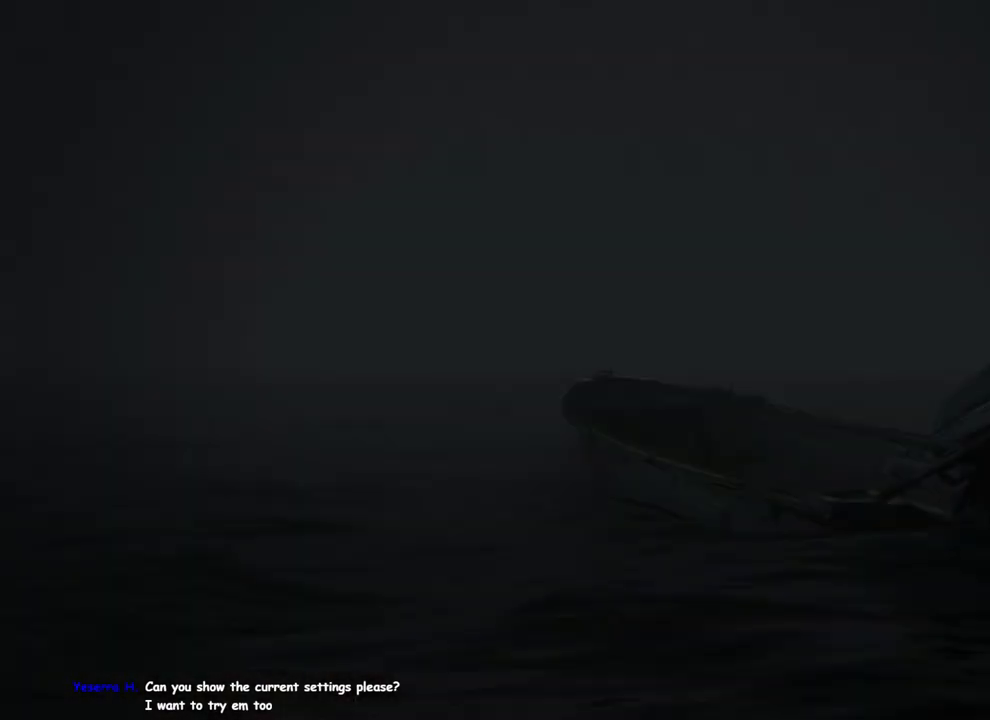
Gameplay with a controller (PlayStation layout); each line is a JSON object with the inputs held at the frame after it. "events" lists button and stick changes between this image and that frame as [ms after this image, input, new state], when the widget could be followed in between. This overlay highlights the sticks when they move; stick clicks (L3 R3) are not distinguishable. Not read: R1.
{"buttons": [], "left_stick": "center", "right_stick": "center", "events": []}
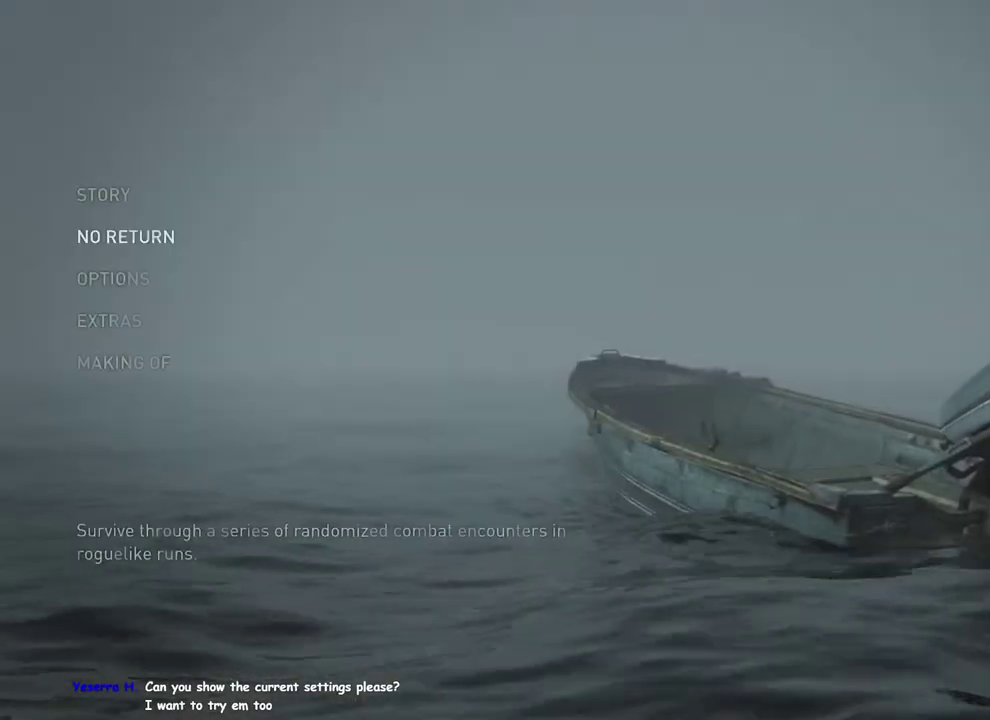
{"buttons": ["DPAD_DOWN"], "left_stick": "center", "right_stick": "center", "events": [[217, "DPAD_DOWN", "down"], [333, "DPAD_DOWN", "up"], [450, "DPAD_DOWN", "down"]]}
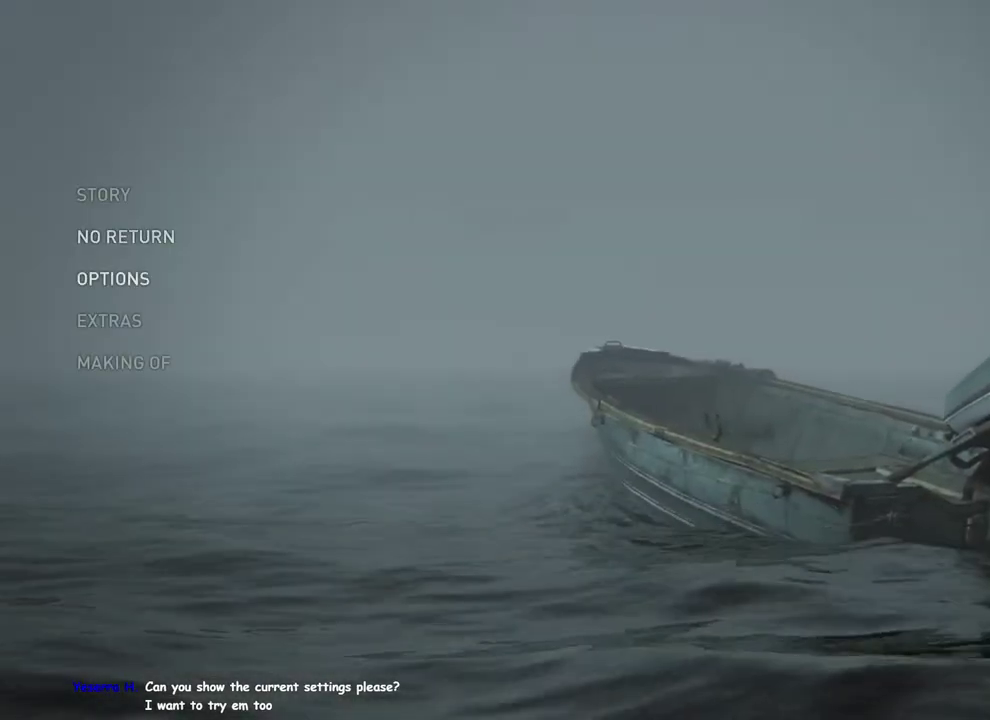
{"buttons": [], "left_stick": "center", "right_stick": "center", "events": [[50, "DPAD_DOWN", "up"], [317, "DPAD_UP", "down"], [417, "DPAD_UP", "up"]]}
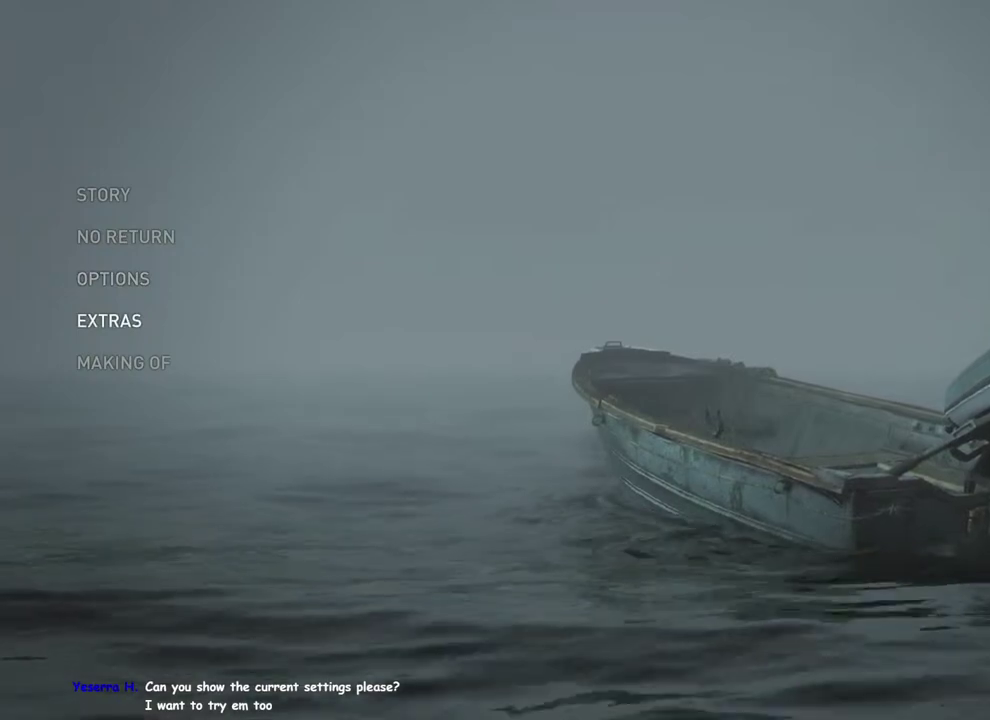
{"buttons": [], "left_stick": "center", "right_stick": "center", "events": [[17, "CROSS", "down"], [183, "CROSS", "up"]]}
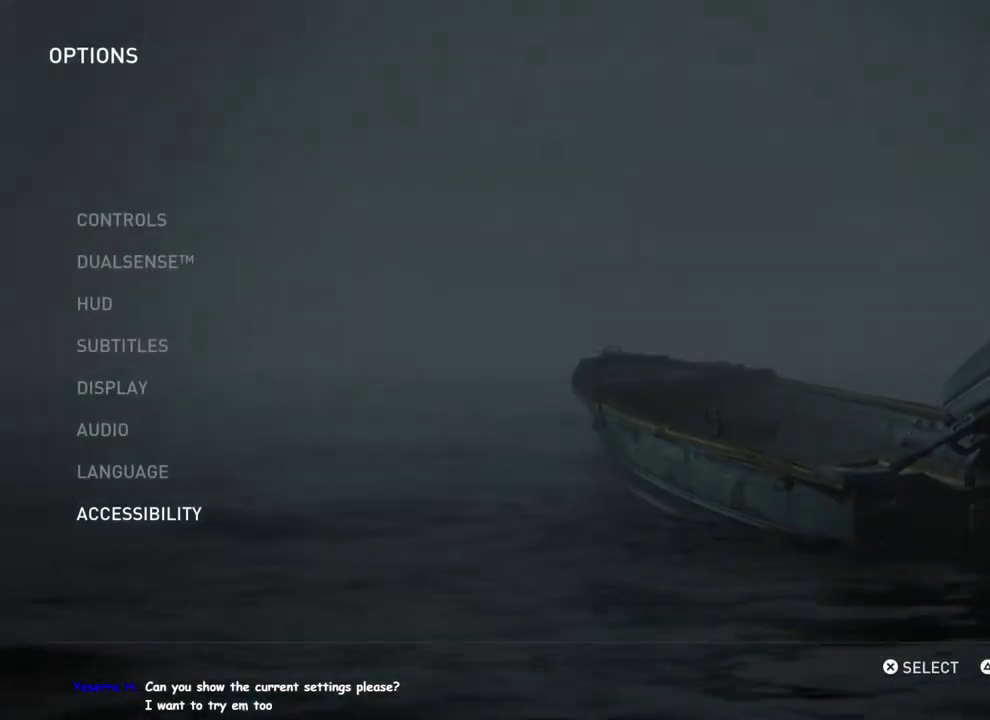
{"buttons": [], "left_stick": "center", "right_stick": "center", "events": [[167, "CROSS", "down"], [333, "CROSS", "up"]]}
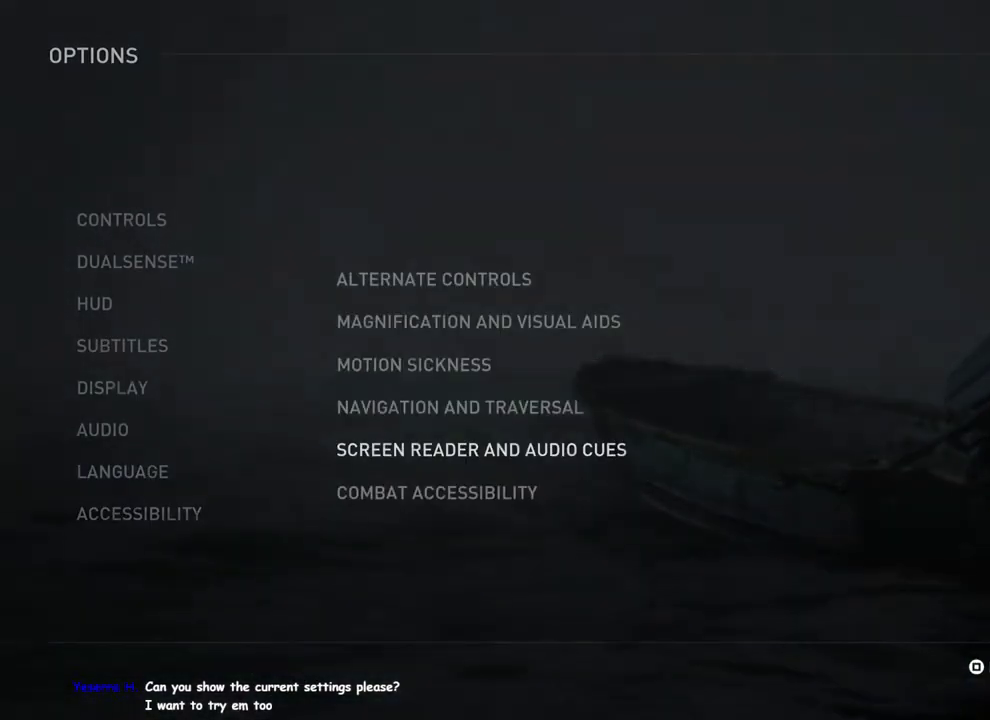
{"buttons": [], "left_stick": "center", "right_stick": "center", "events": [[150, "CIRCLE", "down"], [267, "CIRCLE", "up"]]}
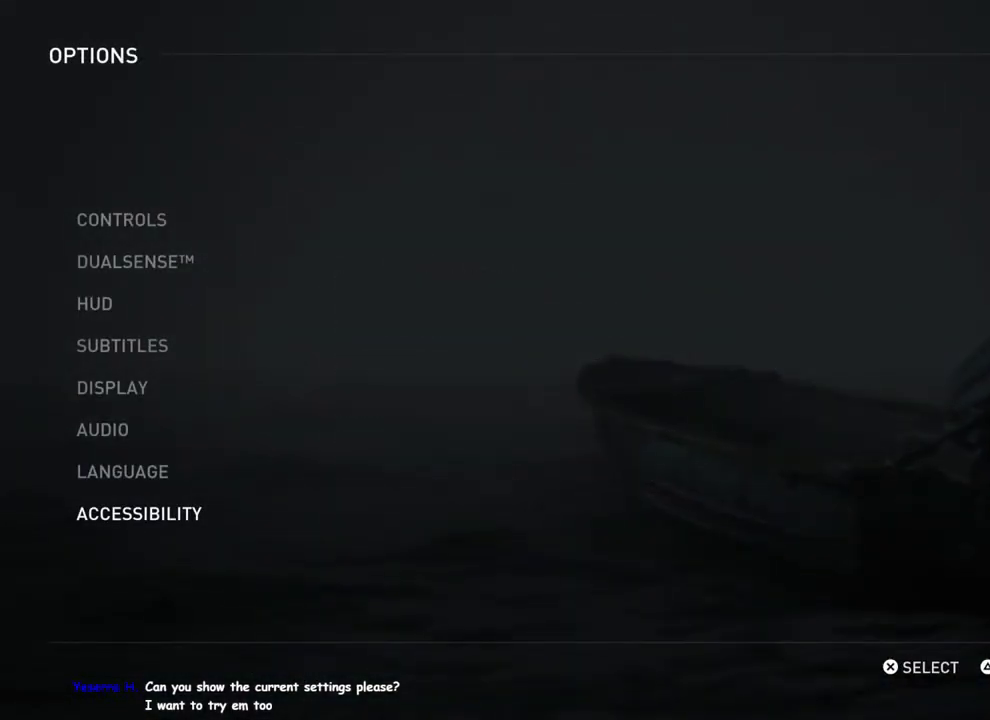
{"buttons": [], "left_stick": "center", "right_stick": "center", "events": [[17, "DPAD_DOWN", "down"], [150, "DPAD_DOWN", "up"], [217, "CROSS", "down"], [400, "CROSS", "up"]]}
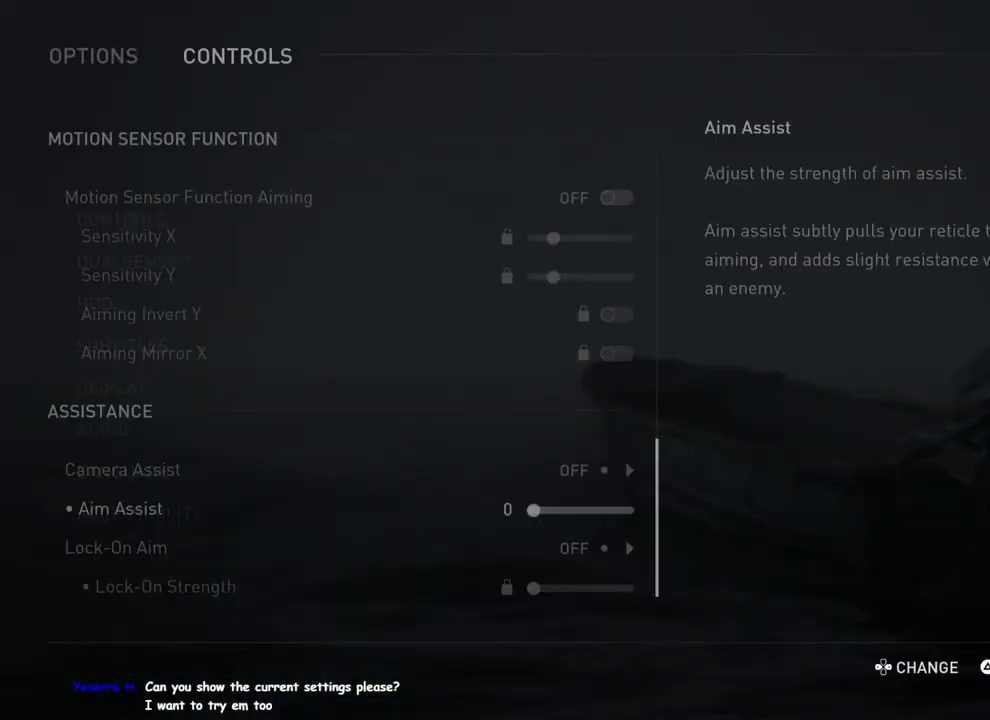
{"buttons": [], "left_stick": "center", "right_stick": "center", "events": []}
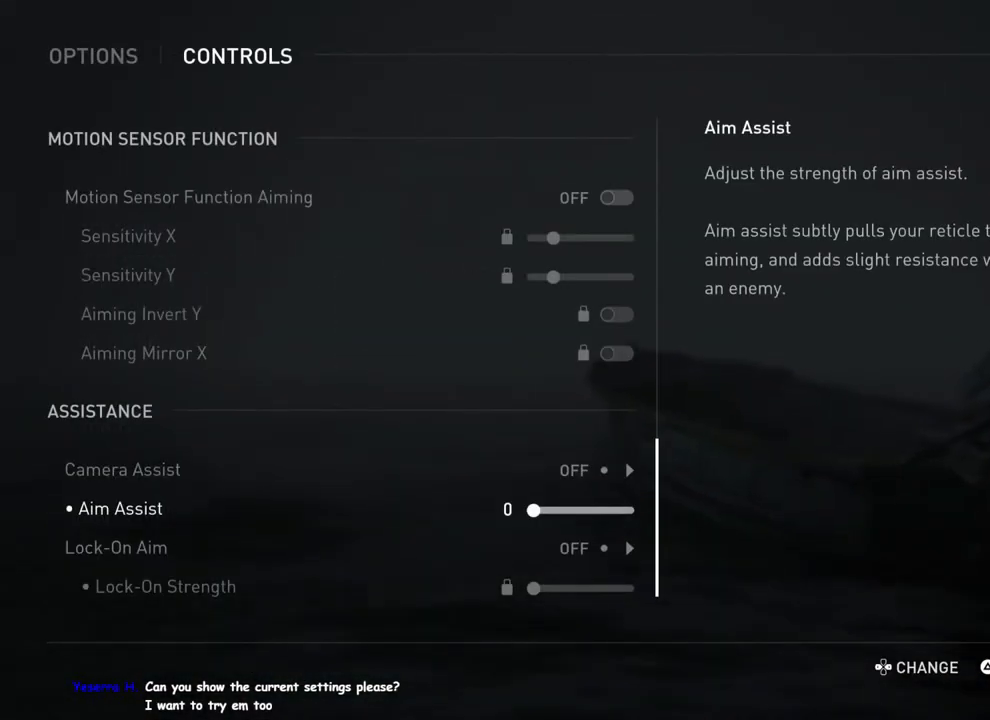
{"buttons": ["DPAD_UP"], "left_stick": "center", "right_stick": "up", "events": [[117, "right_stick", "down"], [350, "right_stick", "center"], [400, "right_stick", "up"], [450, "DPAD_UP", "down"]]}
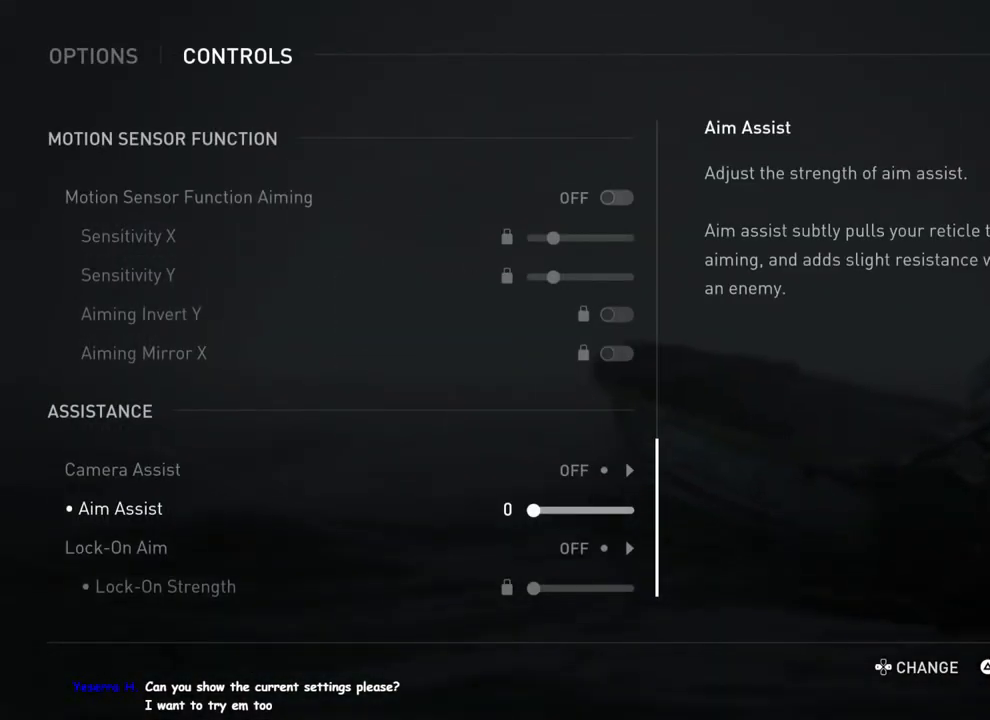
{"buttons": ["DPAD_UP"], "left_stick": "center", "right_stick": "down", "events": [[267, "right_stick", "center"], [383, "right_stick", "down"]]}
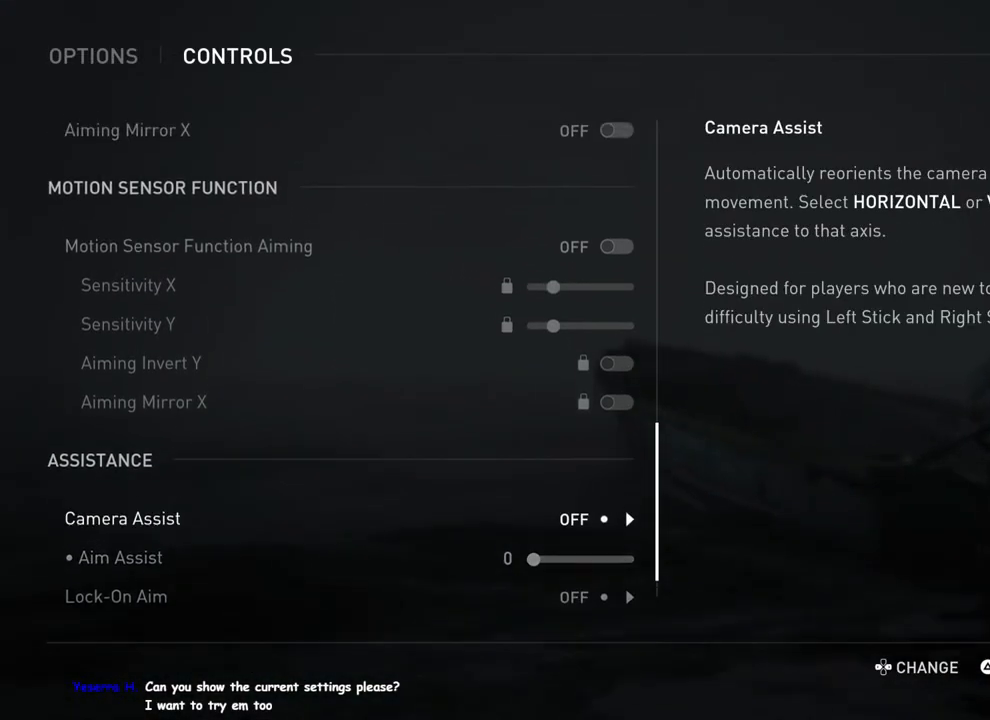
{"buttons": [], "left_stick": "center", "right_stick": "center", "events": [[83, "DPAD_UP", "up"], [367, "right_stick", "center"]]}
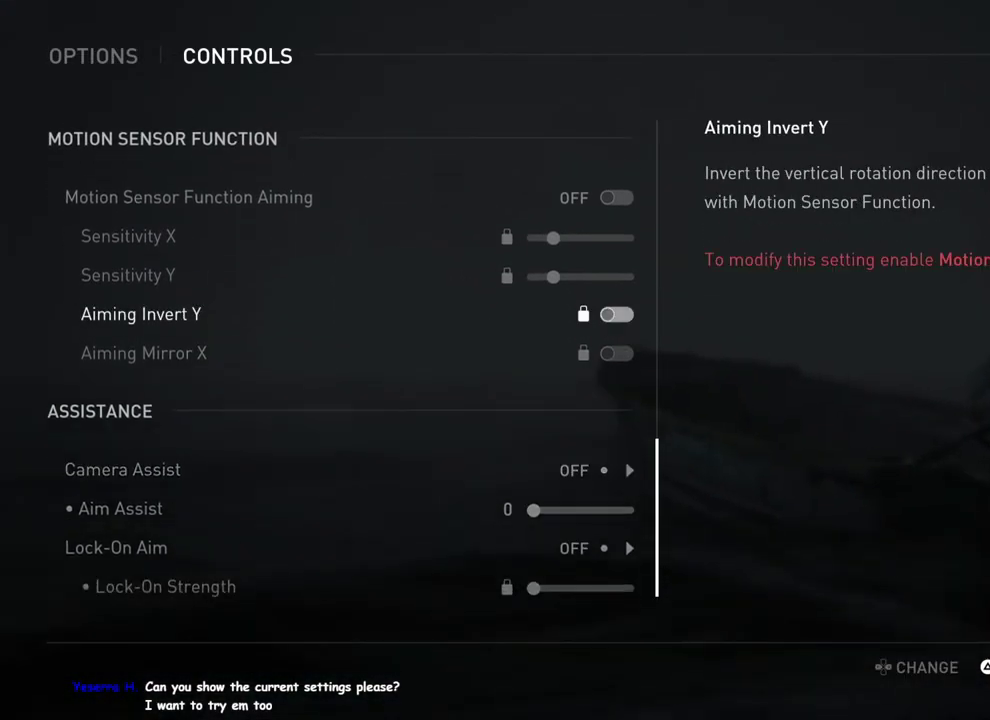
{"buttons": [], "left_stick": "center", "right_stick": "down-left", "events": [[17, "right_stick", "up"], [217, "right_stick", "center"], [317, "right_stick", "down-left"]]}
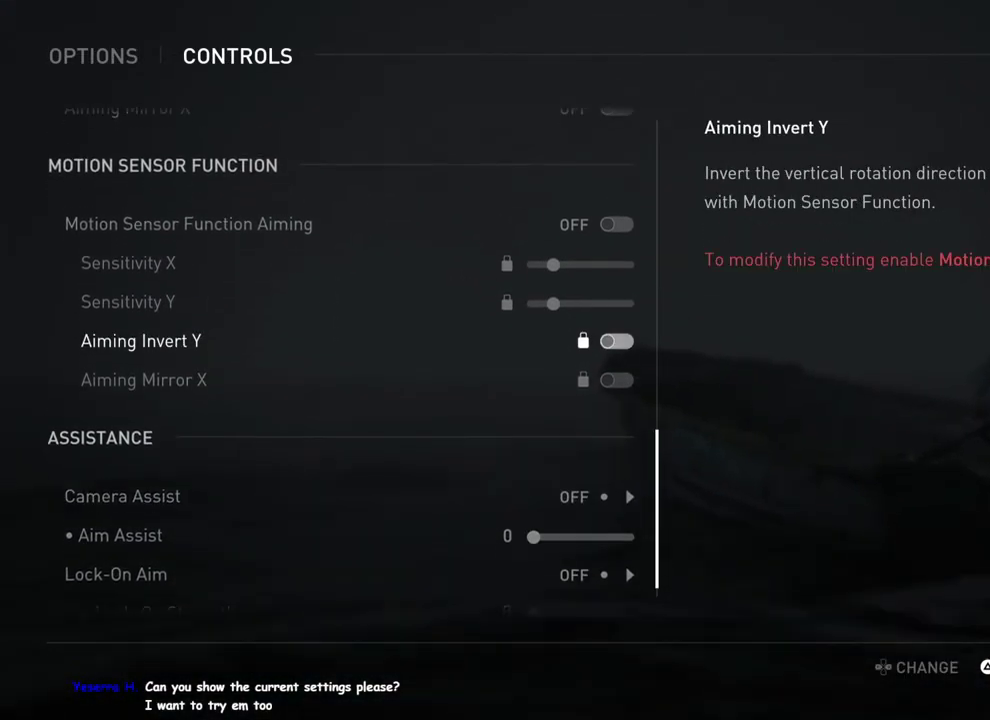
{"buttons": ["DPAD_UP"], "left_stick": "center", "right_stick": "up", "events": [[50, "right_stick", "up"], [283, "DPAD_UP", "down"]]}
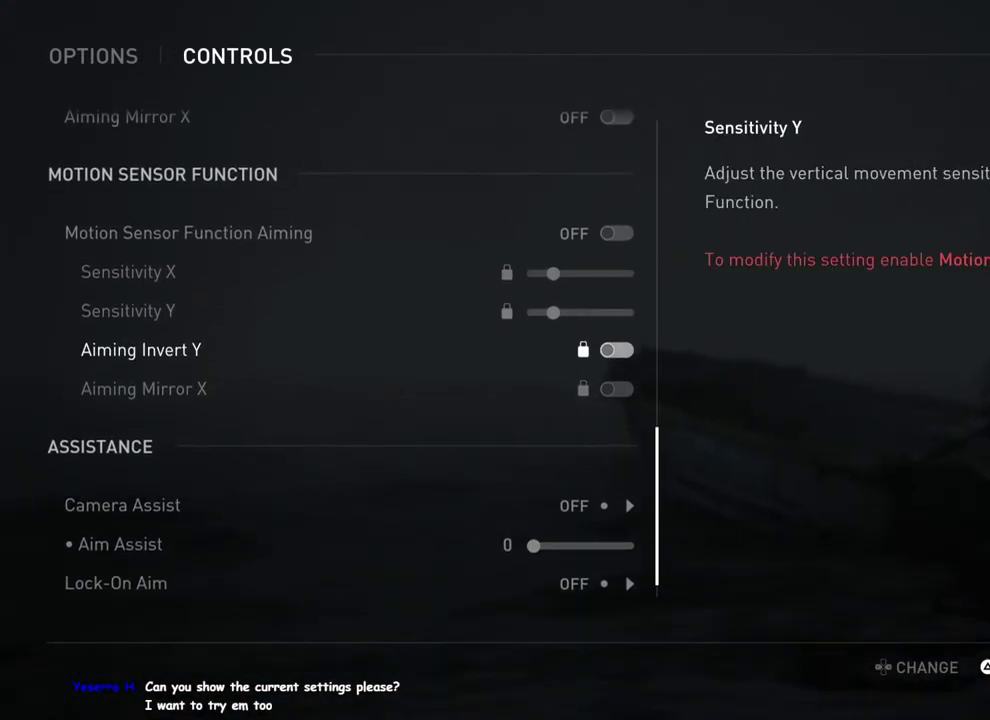
{"buttons": ["DPAD_UP"], "left_stick": "center", "right_stick": "up", "events": []}
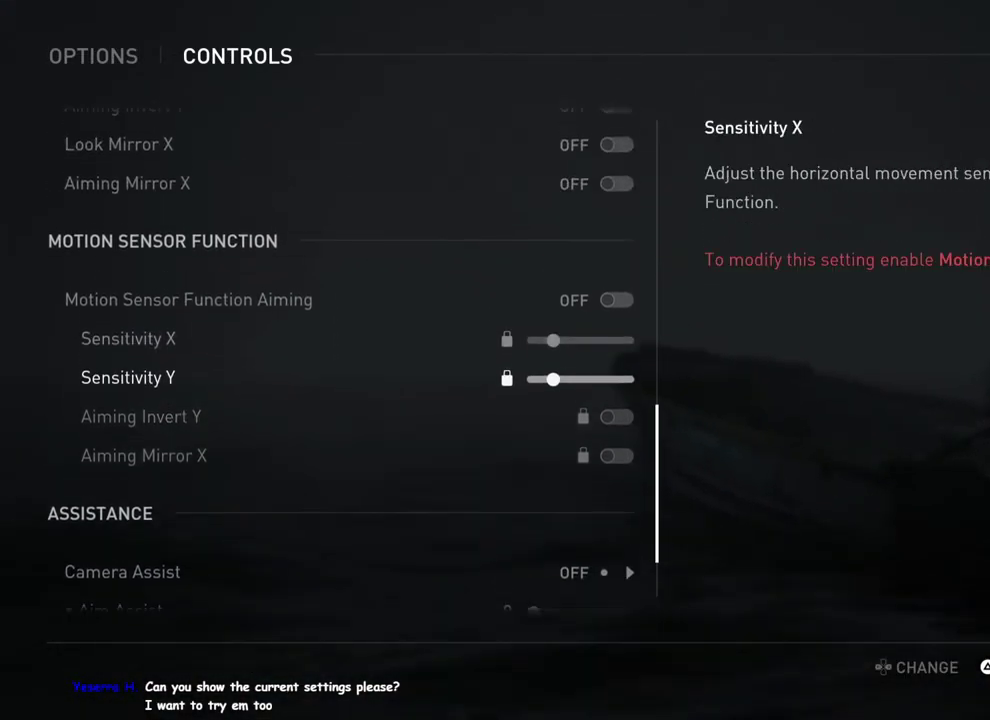
{"buttons": ["DPAD_UP"], "left_stick": "center", "right_stick": "up", "events": []}
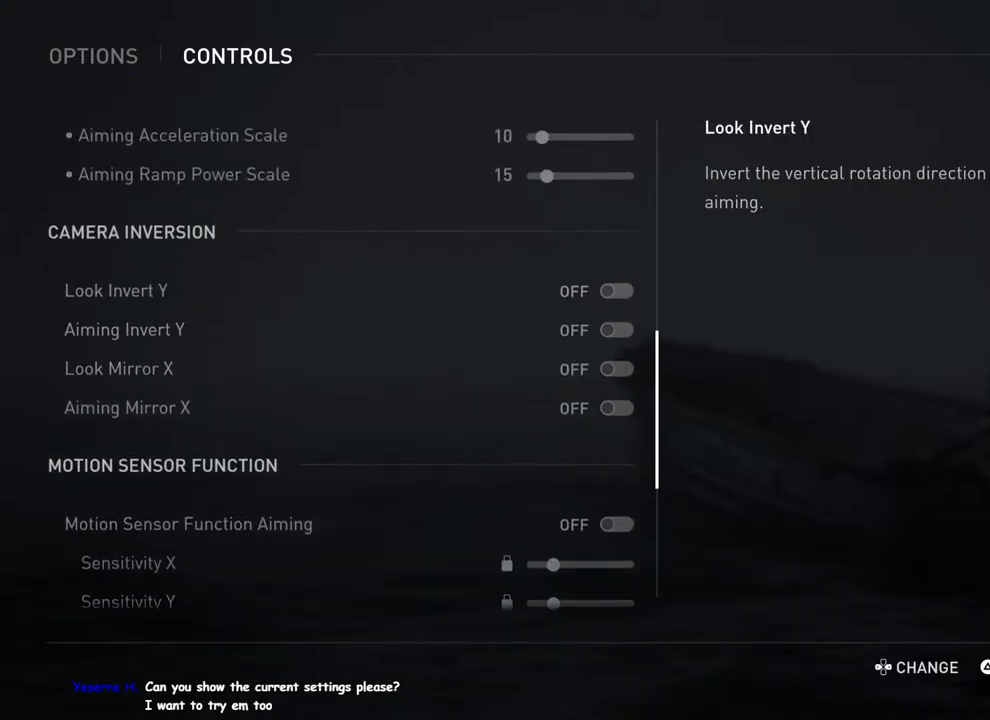
{"buttons": ["DPAD_UP"], "left_stick": "center", "right_stick": "up", "events": []}
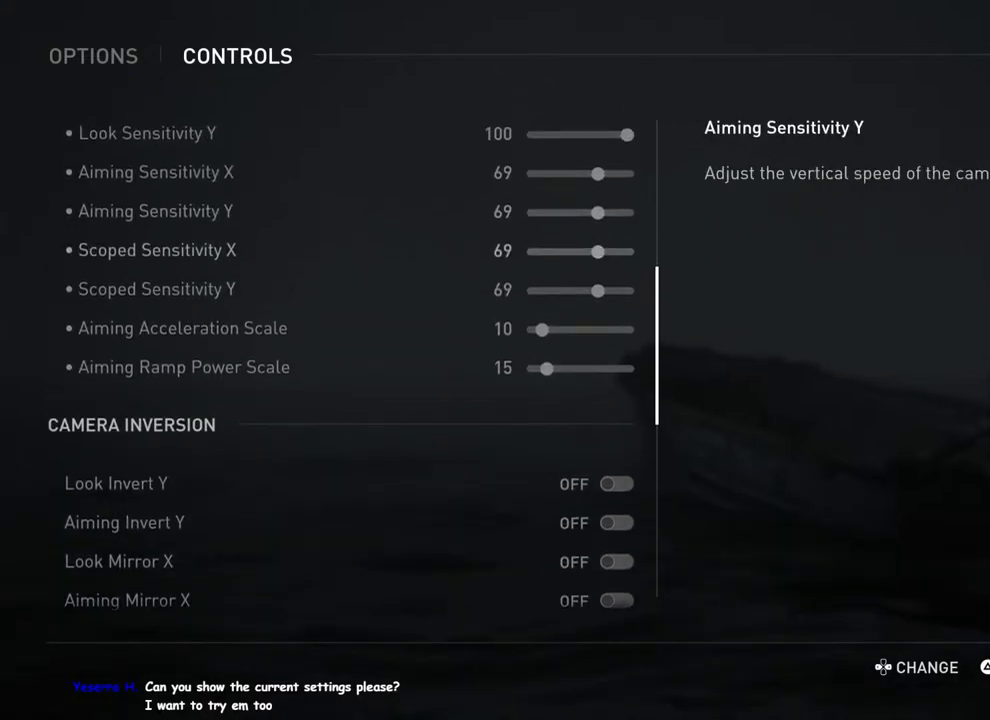
{"buttons": [], "left_stick": "center", "right_stick": "center", "events": [[83, "DPAD_UP", "up"], [100, "right_stick", "center"]]}
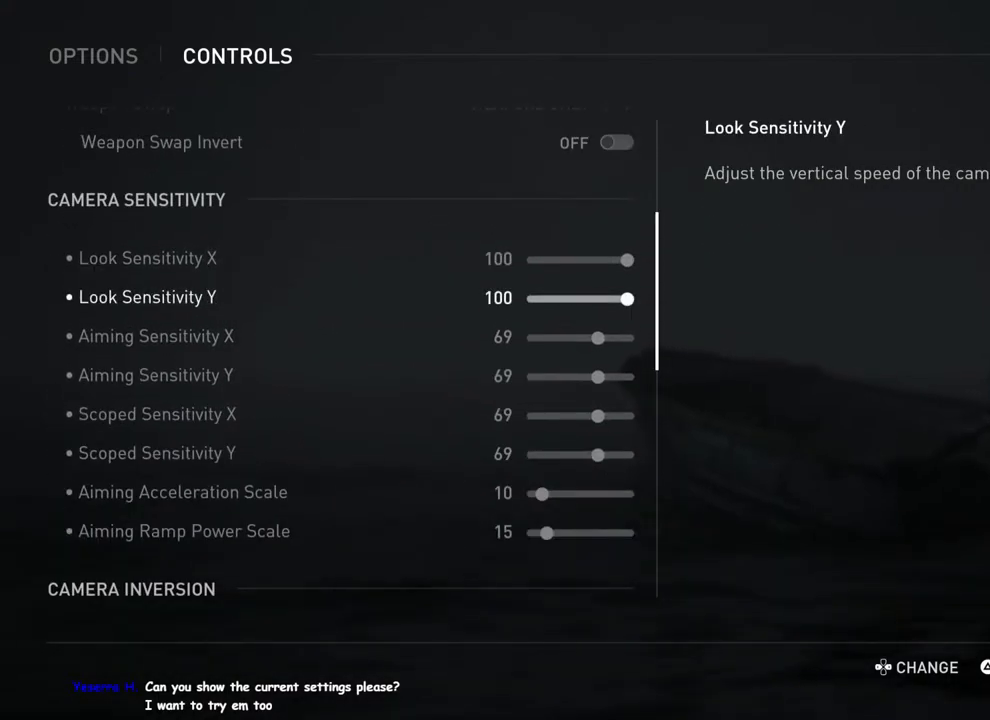
{"buttons": [], "left_stick": "center", "right_stick": "center", "events": []}
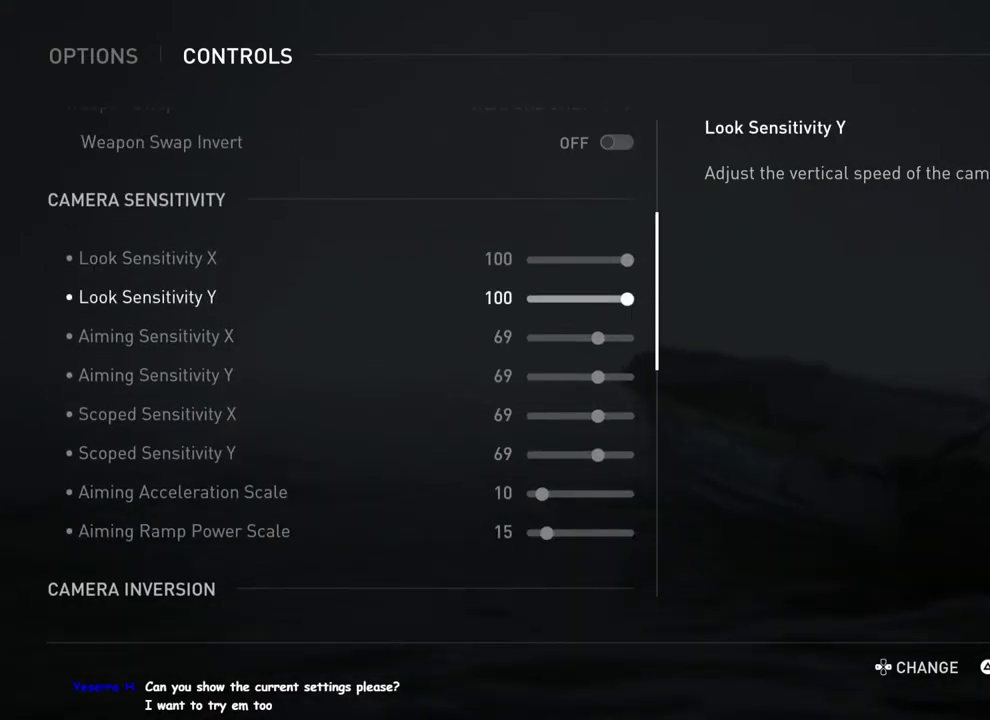
{"buttons": ["DPAD_DOWN"], "left_stick": "center", "right_stick": "center", "events": [[383, "DPAD_DOWN", "down"]]}
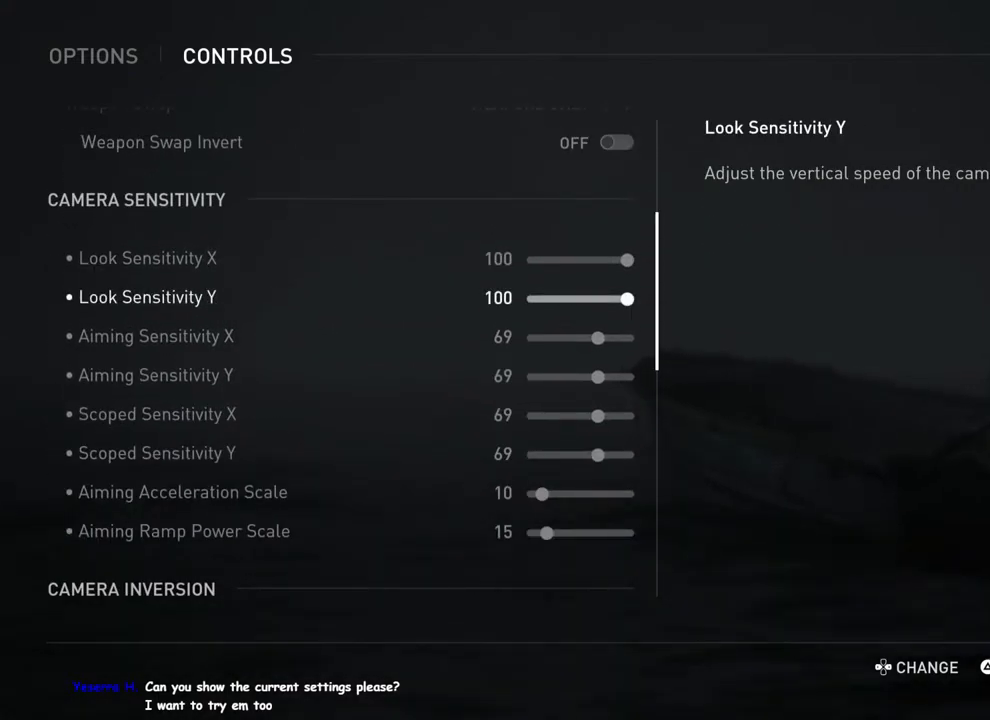
{"buttons": ["DPAD_DOWN"], "left_stick": "center", "right_stick": "center", "events": []}
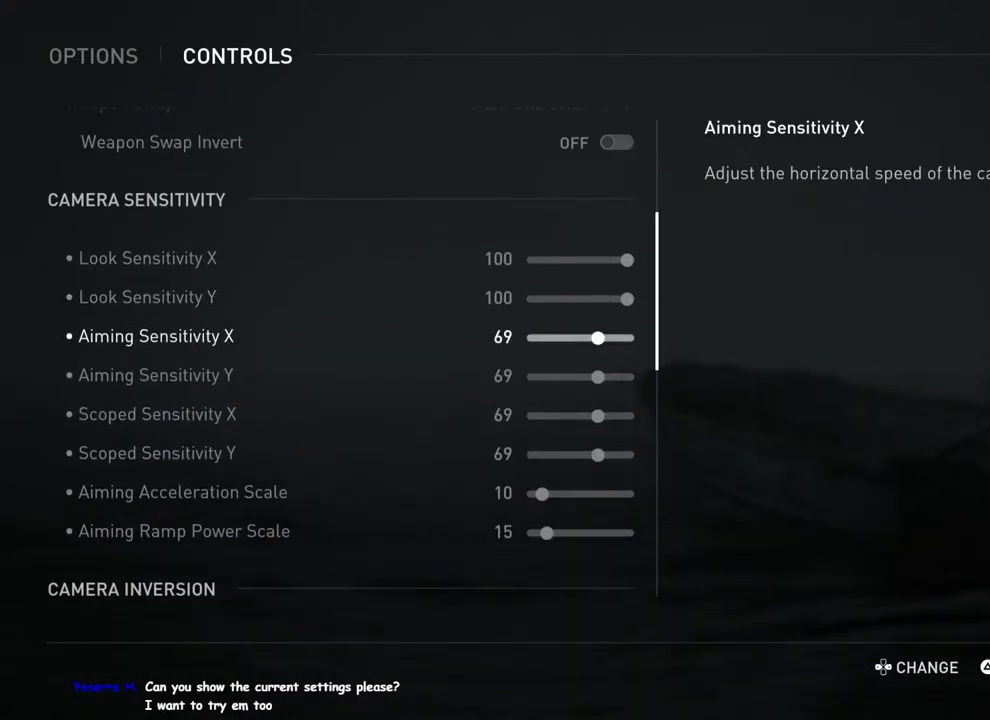
{"buttons": [], "left_stick": "center", "right_stick": "center", "events": [[350, "DPAD_DOWN", "up"]]}
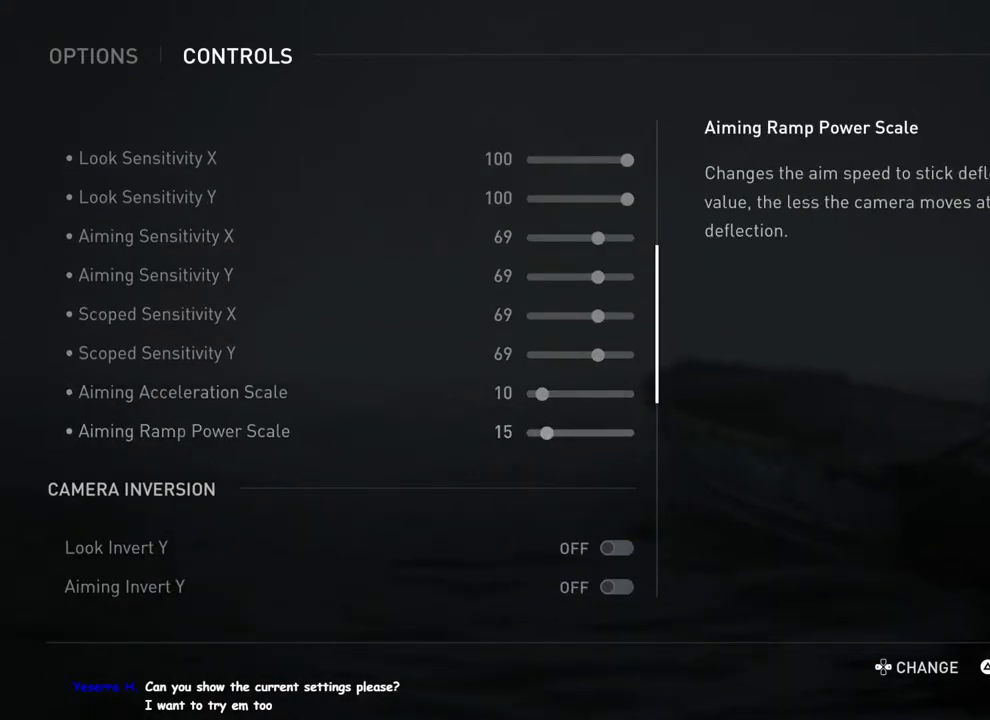
{"buttons": [], "left_stick": "center", "right_stick": "center", "events": [[267, "DPAD_UP", "down"], [417, "DPAD_UP", "up"]]}
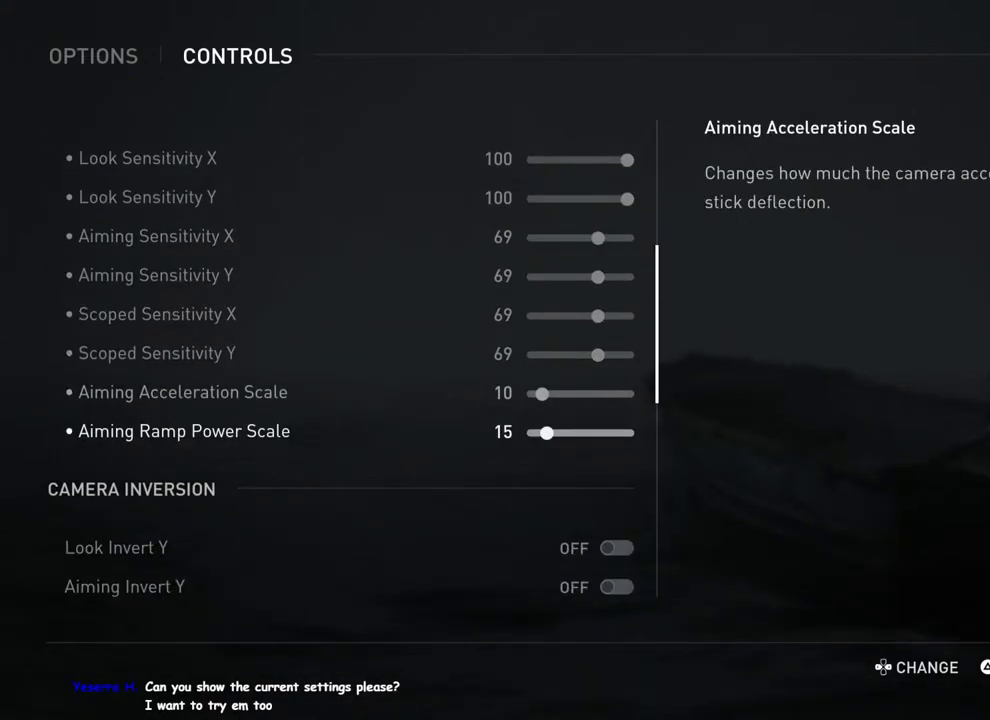
{"buttons": [], "left_stick": "center", "right_stick": "up", "events": [[167, "right_stick", "up"]]}
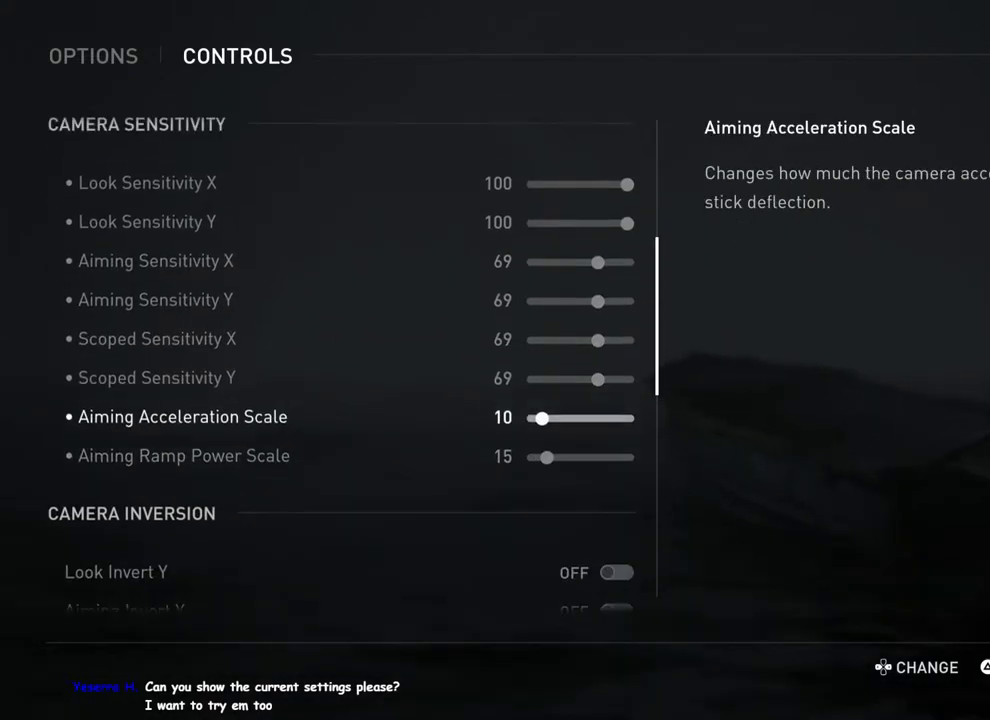
{"buttons": [], "left_stick": "center", "right_stick": "up", "events": []}
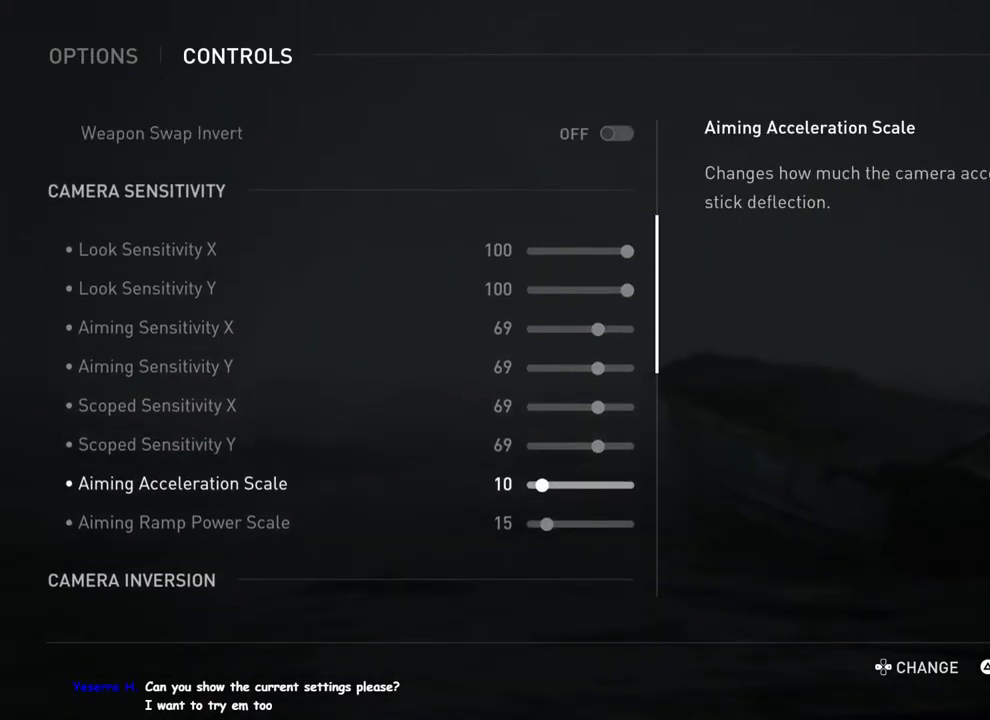
{"buttons": [], "left_stick": "center", "right_stick": "center", "events": [[167, "right_stick", "center"]]}